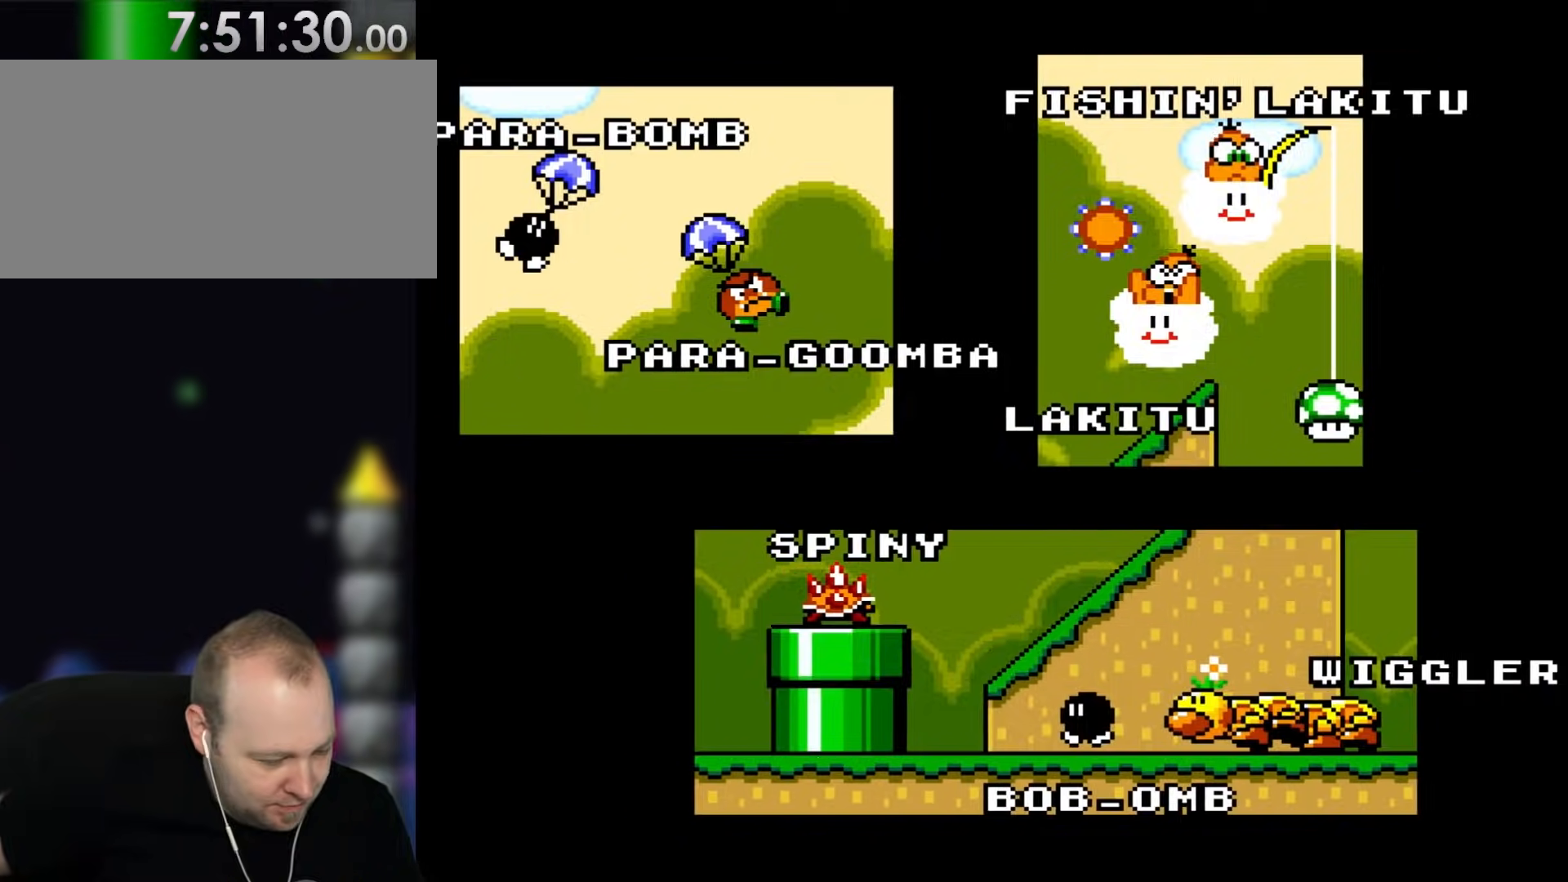
Gameplay with a controller (Nintendo layout); each line is a JSON object with the inputs held at the frame after it. "events" lists button and stick changes between this image and that frame as [ms after this image, input, new state], when the widget could be followed in between. Not read: L1 L3 R3.
{"buttons": ["R1"], "events": [[83, "R1", "down"]]}
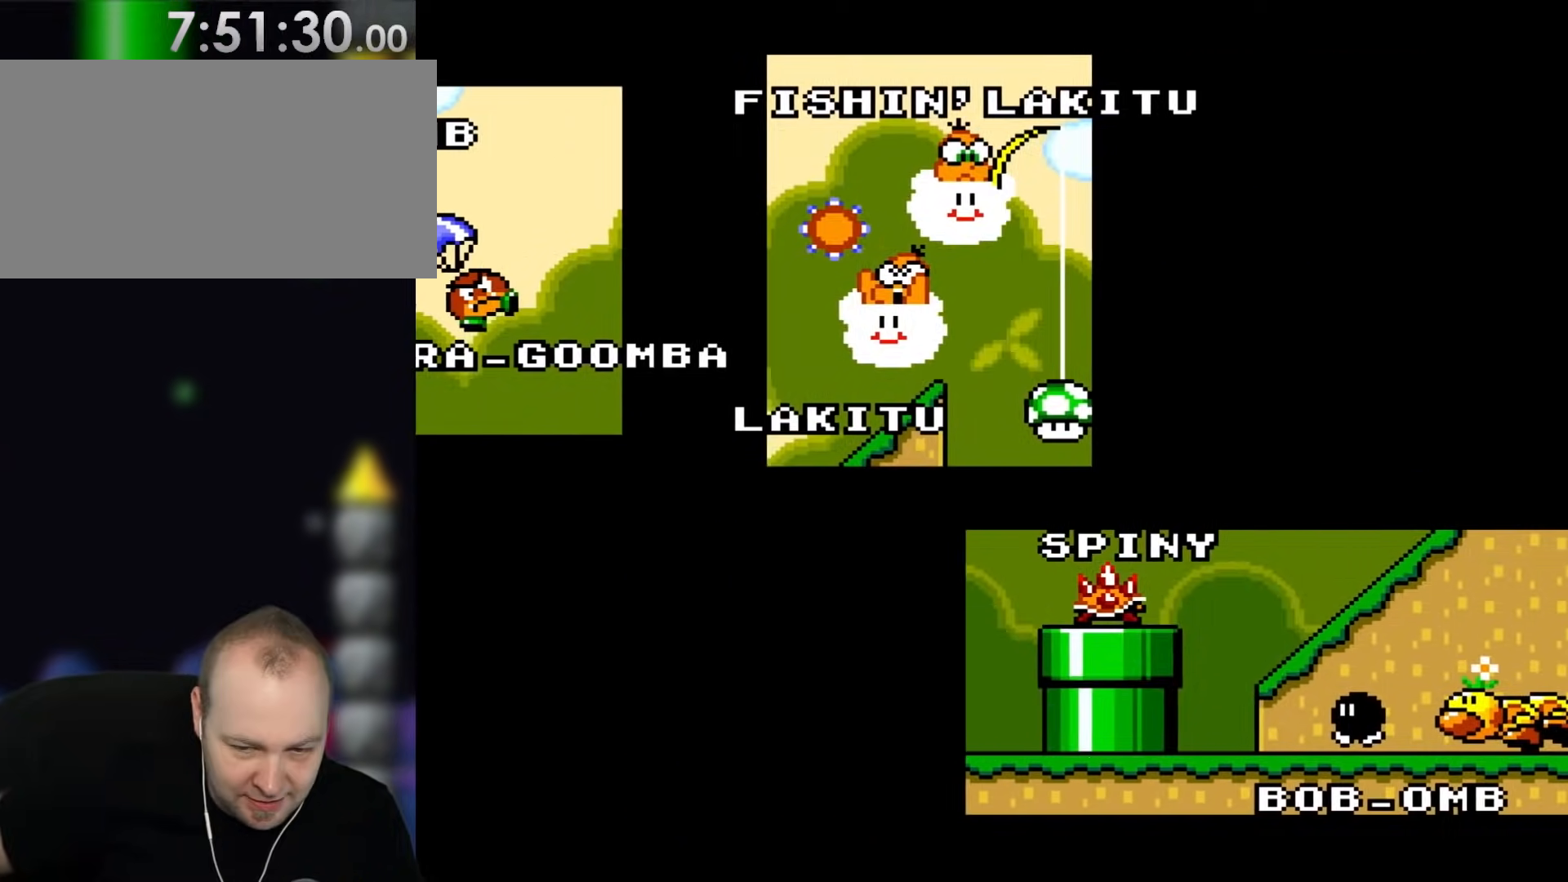
{"buttons": [], "events": [[383, "R1", "up"]]}
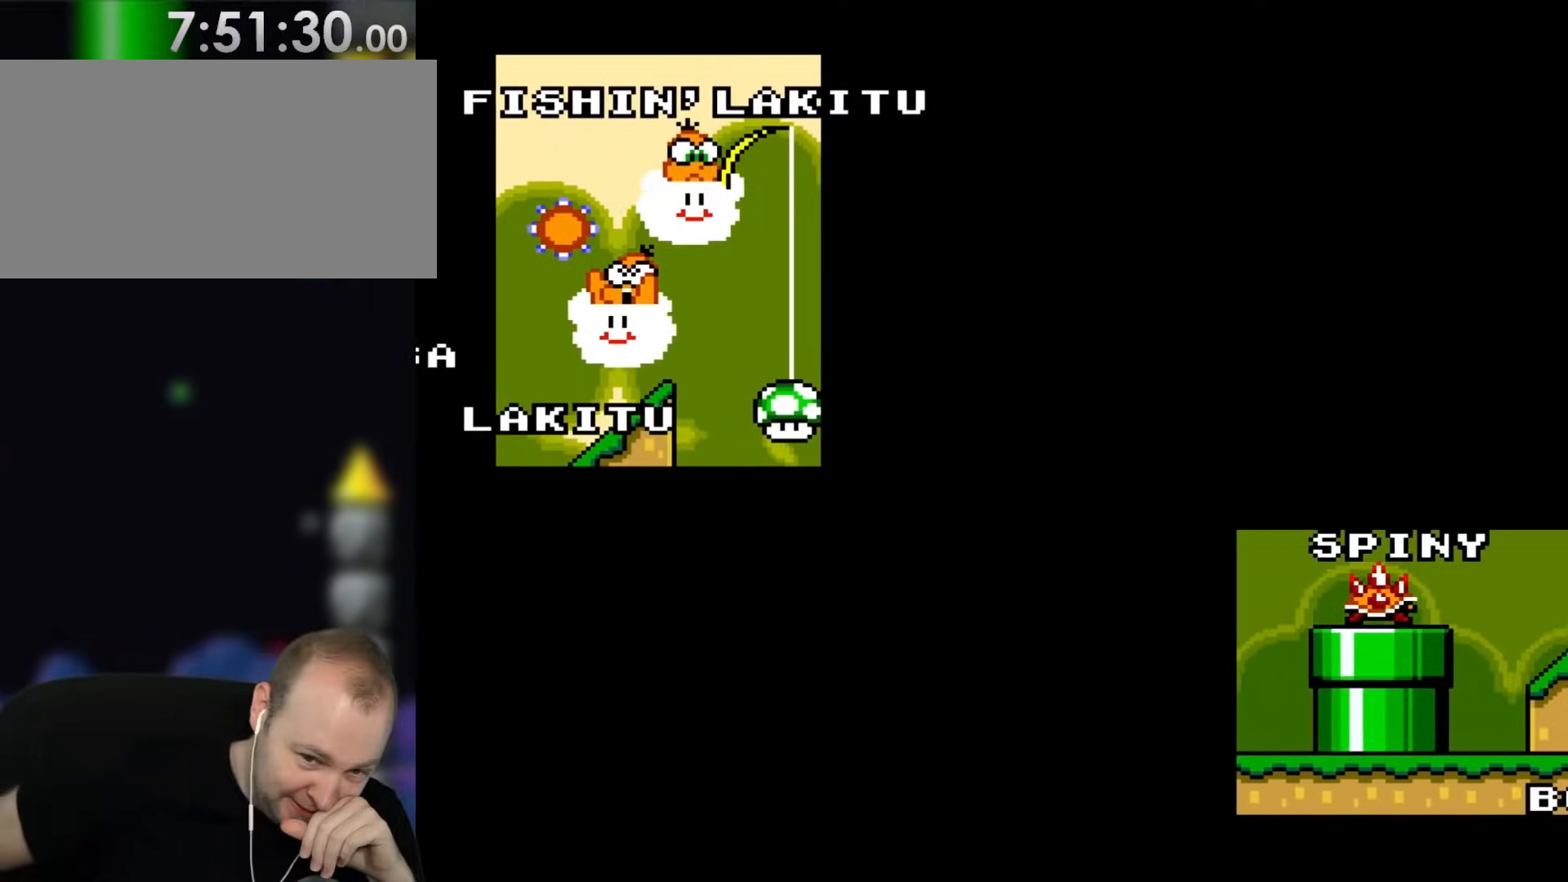
{"buttons": []}
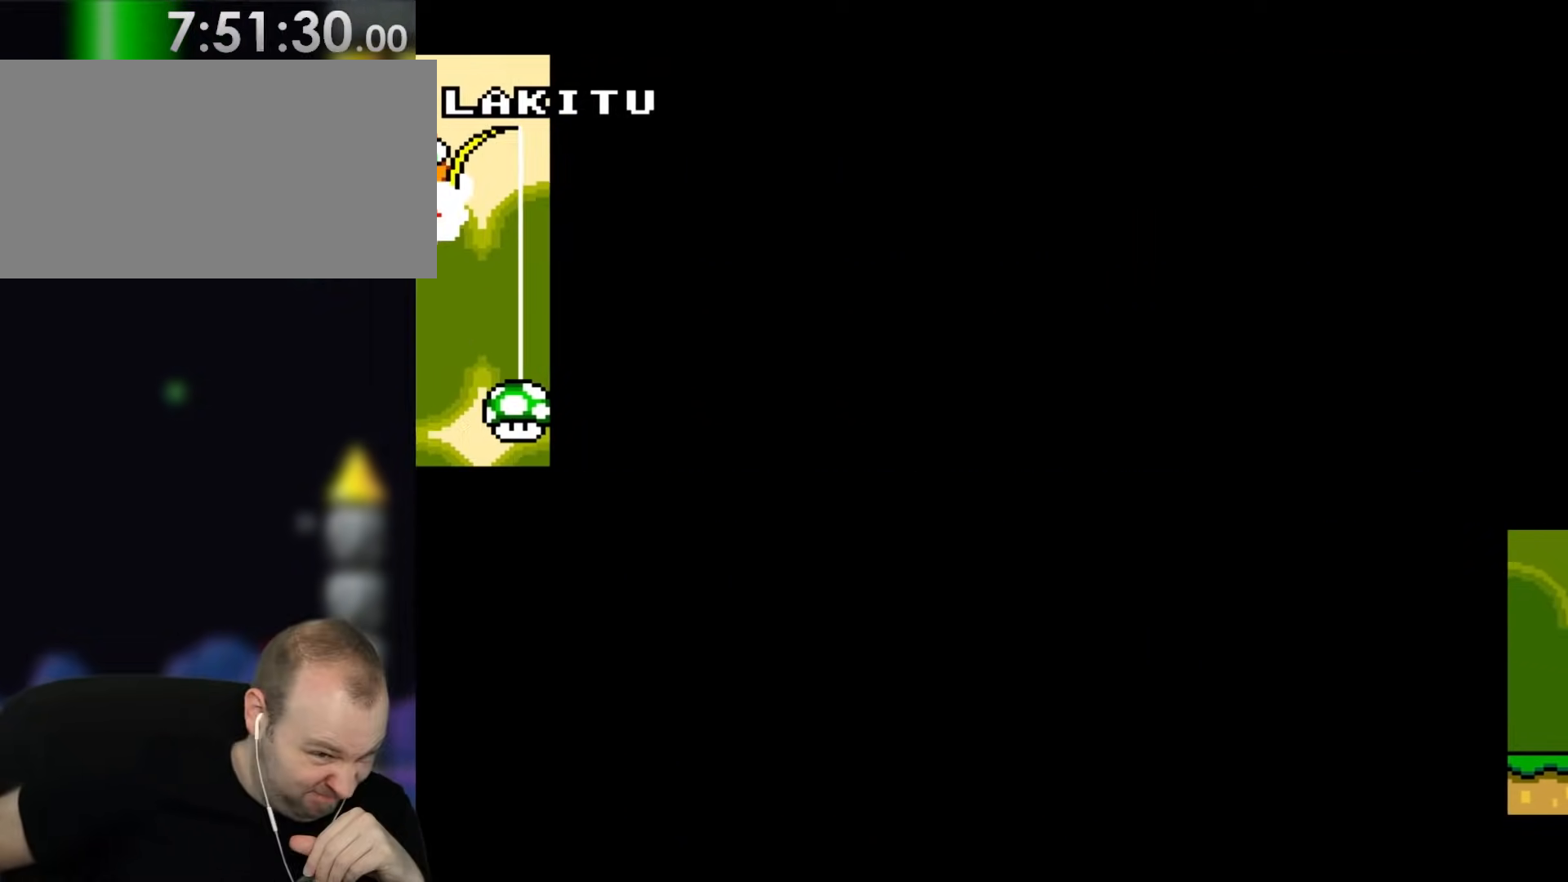
{"buttons": [], "events": []}